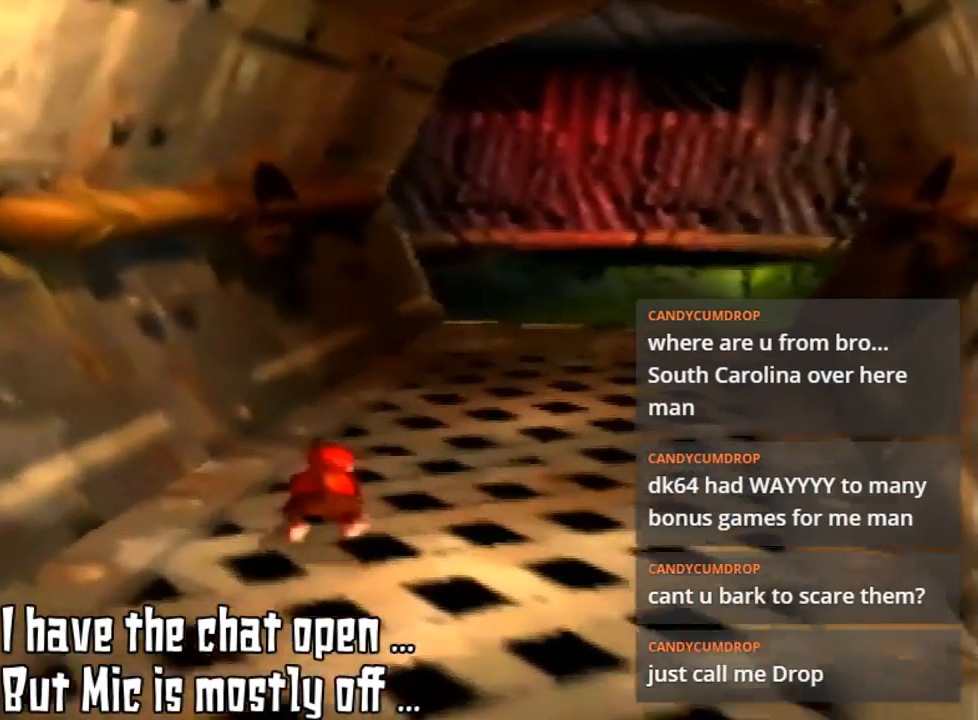
Gameplay with a controller (Nintendo layout); each line is a JSON object with the inputs held at the frame after it. "events" lists button and stick changes between this image and that frame as [ms after this image, input, new state], when the widget could be followed in between. Not read: L3 R3.
{"buttons": [], "left_stick": "center", "events": [[467, "left_stick", "center"]]}
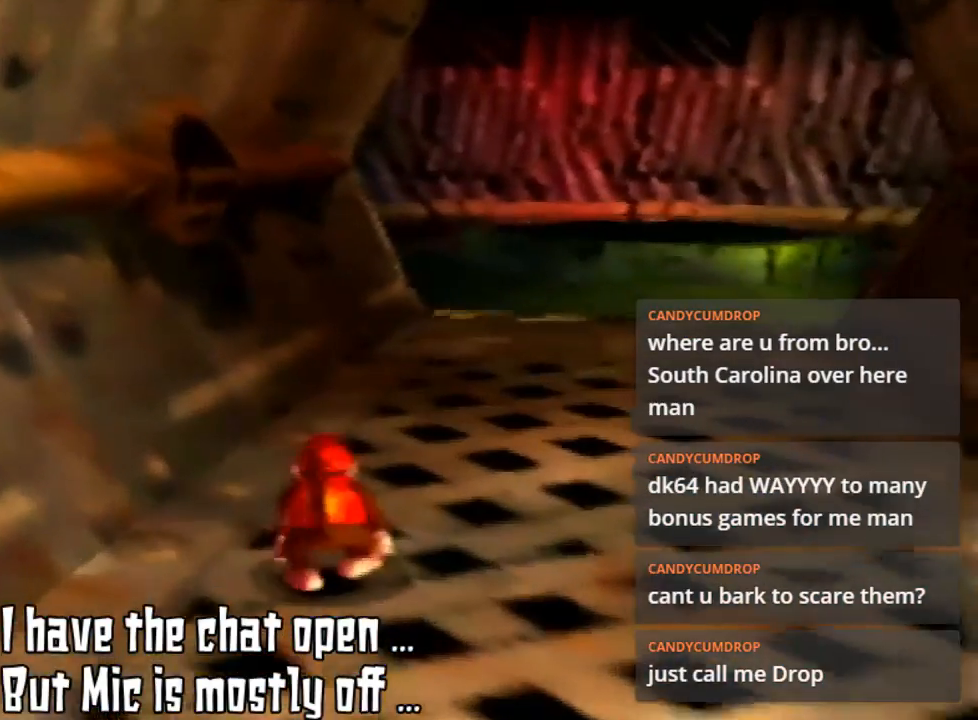
{"buttons": [], "left_stick": "center", "events": []}
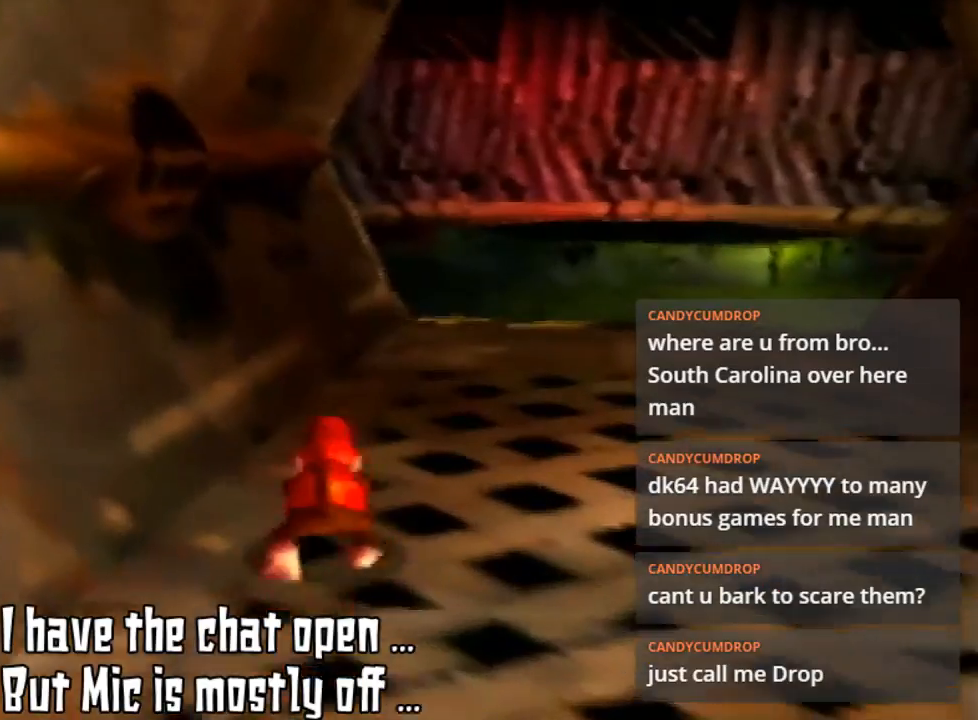
{"buttons": [], "left_stick": "up", "events": [[33, "left_stick", "up"]]}
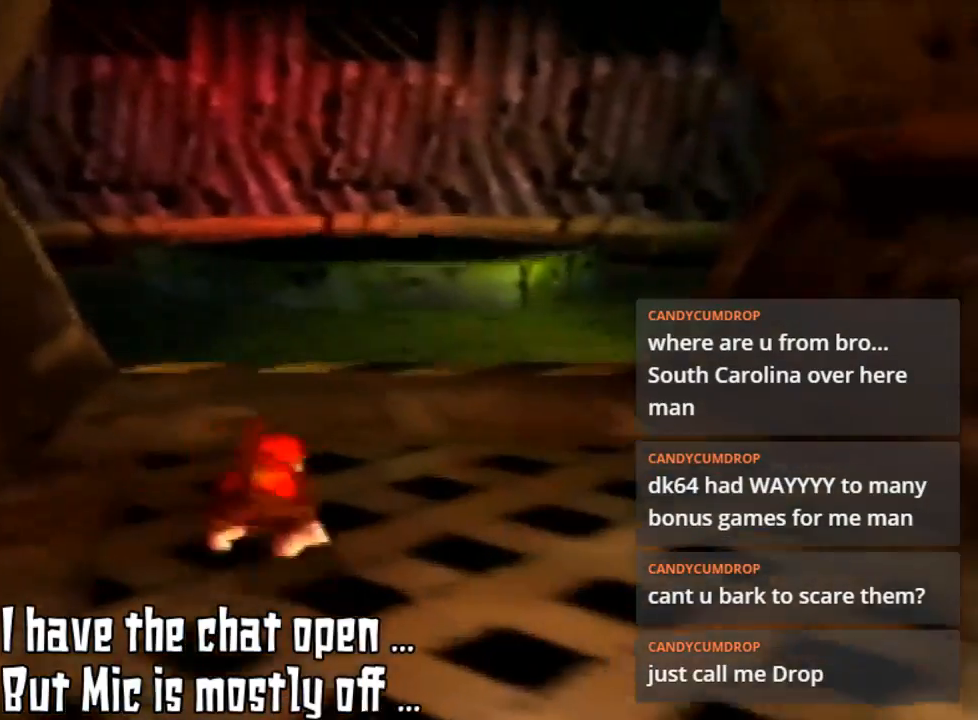
{"buttons": [], "left_stick": "up", "events": [[33, "left_stick", "up-right"], [300, "left_stick", "up"]]}
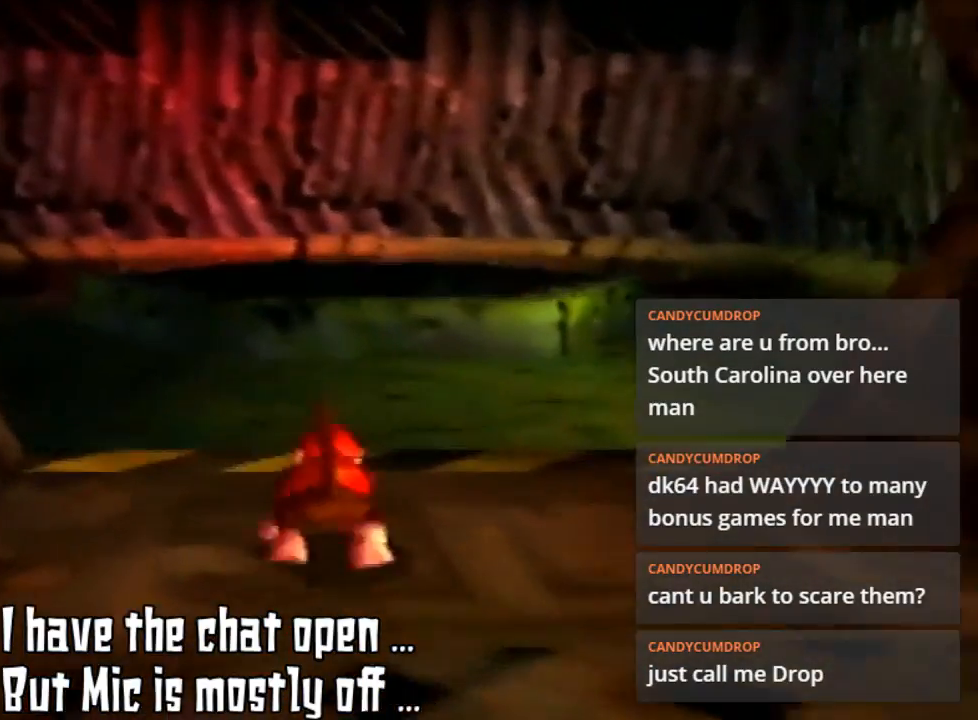
{"buttons": [], "left_stick": "up", "events": []}
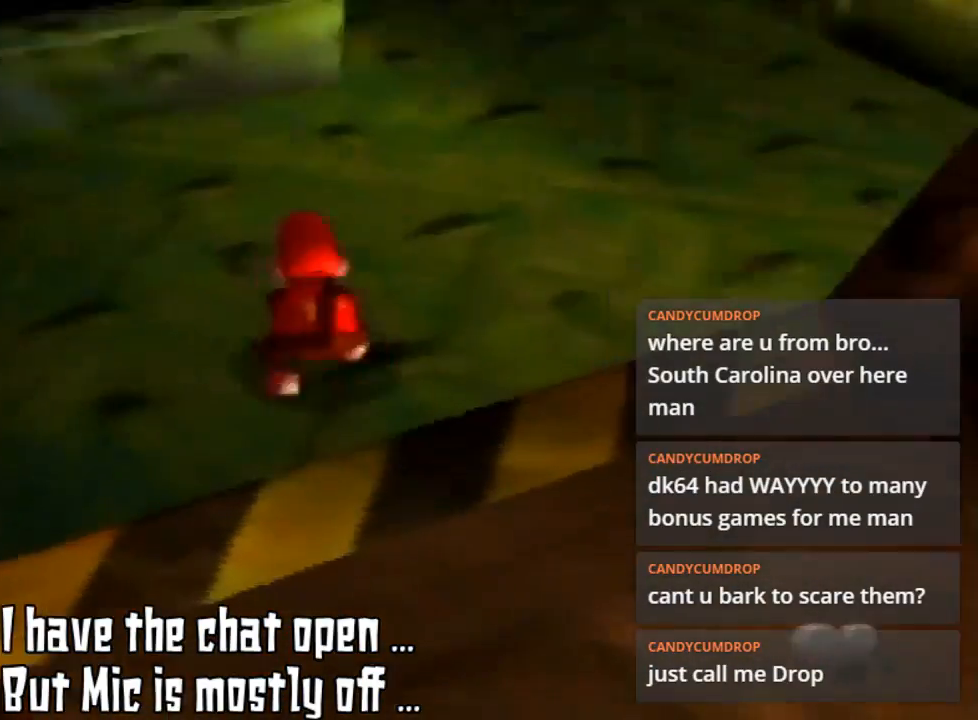
{"buttons": [], "left_stick": "up", "events": []}